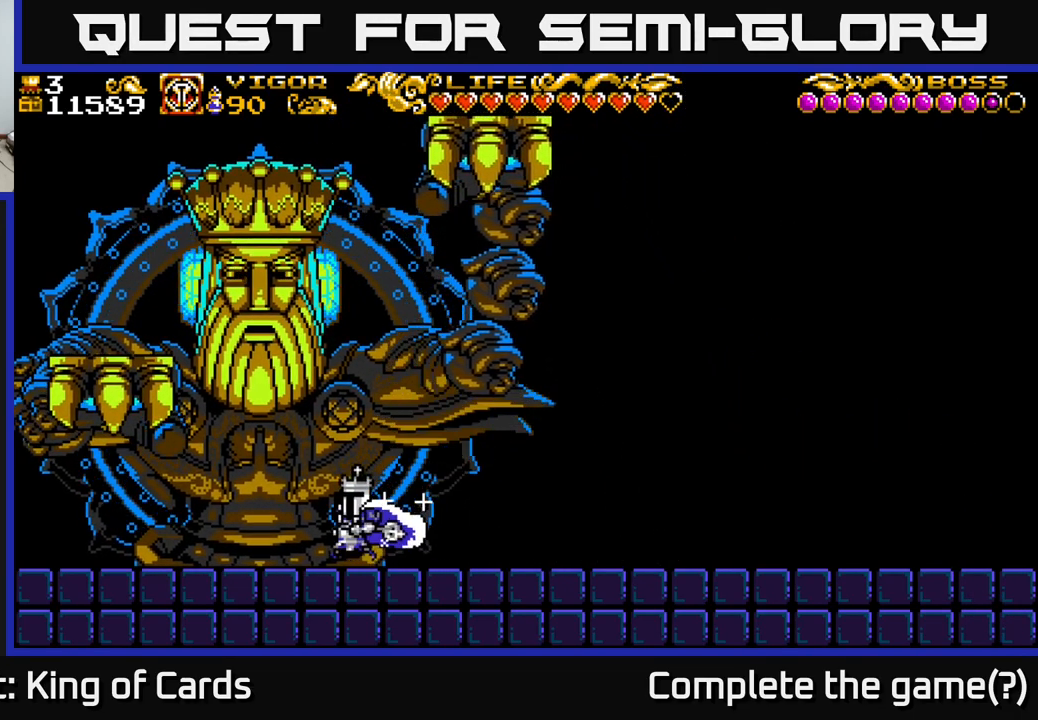
Gameplay with a controller (Xbox layout); each line is a JSON object with the inputs held at the frame after it. "events" lists button and stick changes between this image and that frame as [ms after this image, input, new state], when the widget could be followed in between.
{"buttons": ["DPAD_LEFT"], "left_stick": "center", "right_stick": "center", "events": []}
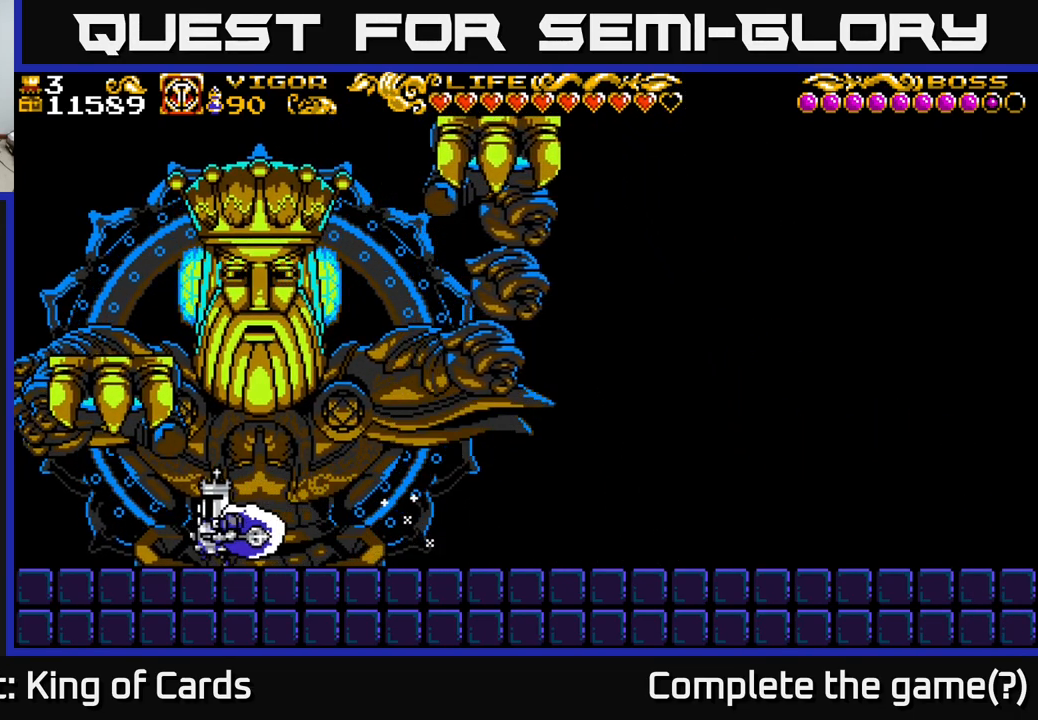
{"buttons": ["DPAD_RIGHT"], "left_stick": "center", "right_stick": "center", "events": [[50, "DPAD_LEFT", "up"], [100, "DPAD_RIGHT", "down"]]}
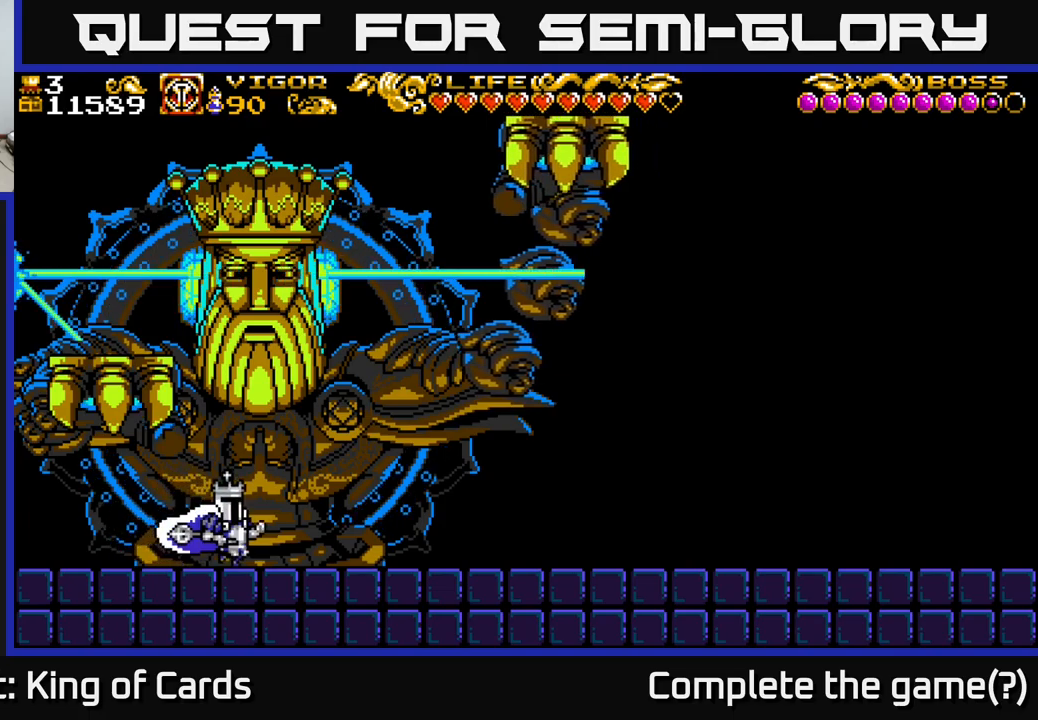
{"buttons": ["A", "DPAD_RIGHT"], "left_stick": "center", "right_stick": "center", "events": [[117, "DPAD_RIGHT", "up"], [317, "DPAD_RIGHT", "down"], [467, "A", "down"]]}
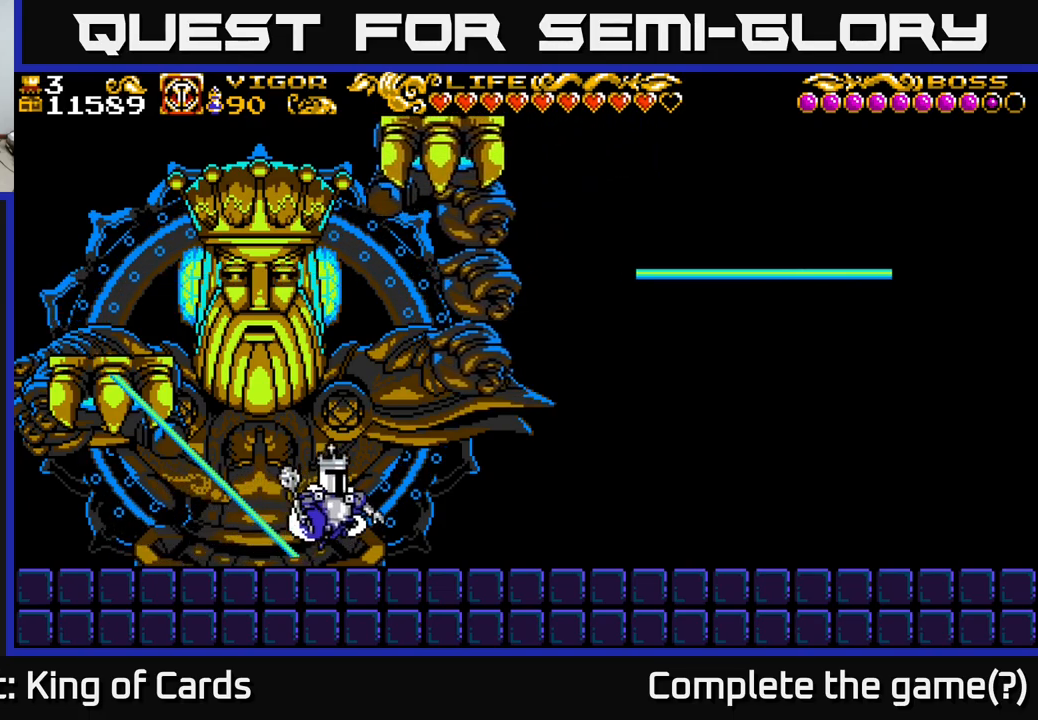
{"buttons": ["DPAD_LEFT"], "left_stick": "center", "right_stick": "center", "events": [[33, "DPAD_RIGHT", "up"], [50, "DPAD_LEFT", "down"], [150, "A", "up"]]}
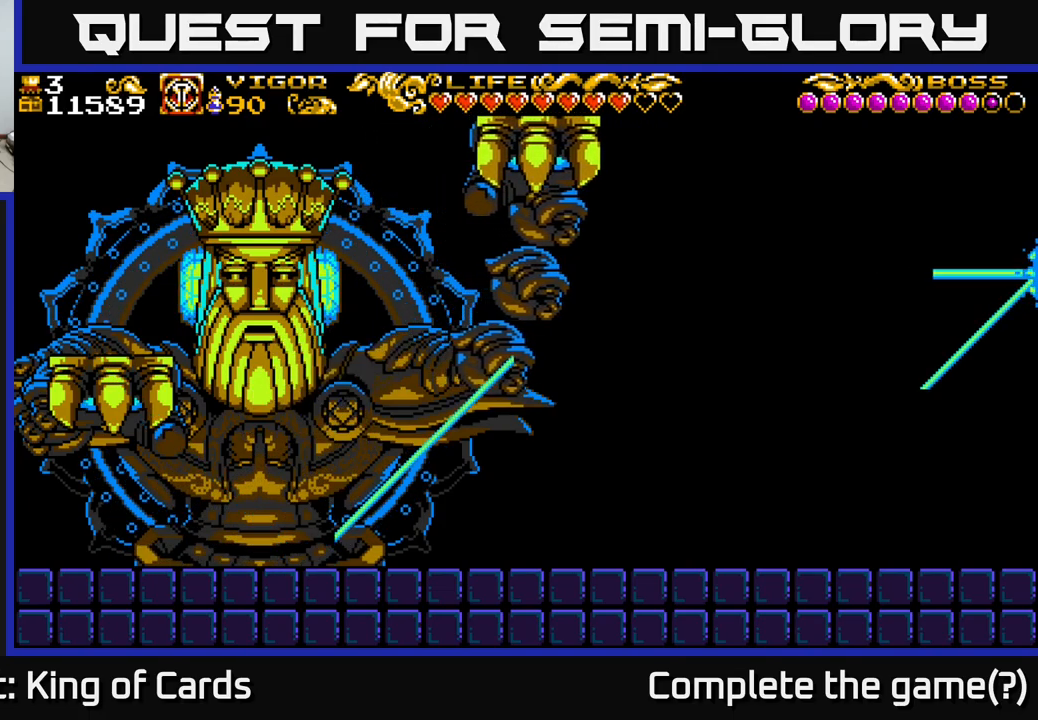
{"buttons": ["DPAD_LEFT"], "left_stick": "center", "right_stick": "center", "events": [[17, "DPAD_LEFT", "up"], [200, "DPAD_LEFT", "down"]]}
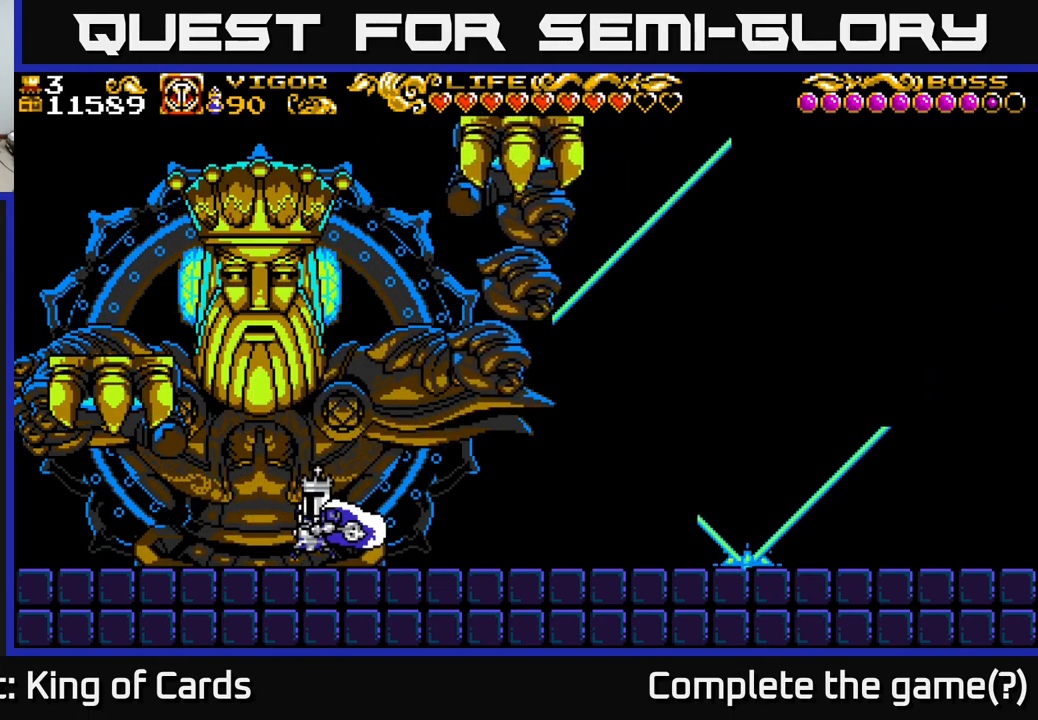
{"buttons": ["DPAD_RIGHT"], "left_stick": "center", "right_stick": "center", "events": [[250, "DPAD_LEFT", "up"], [317, "DPAD_RIGHT", "down"]]}
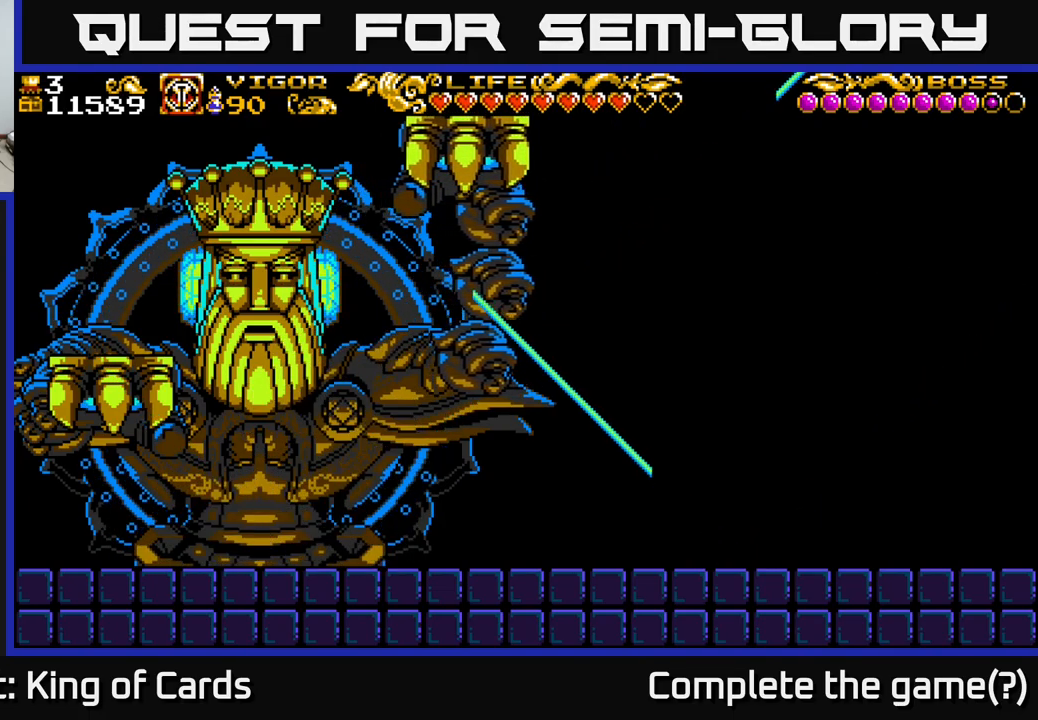
{"buttons": ["DPAD_RIGHT"], "left_stick": "center", "right_stick": "center", "events": [[133, "A", "down"], [217, "A", "up"]]}
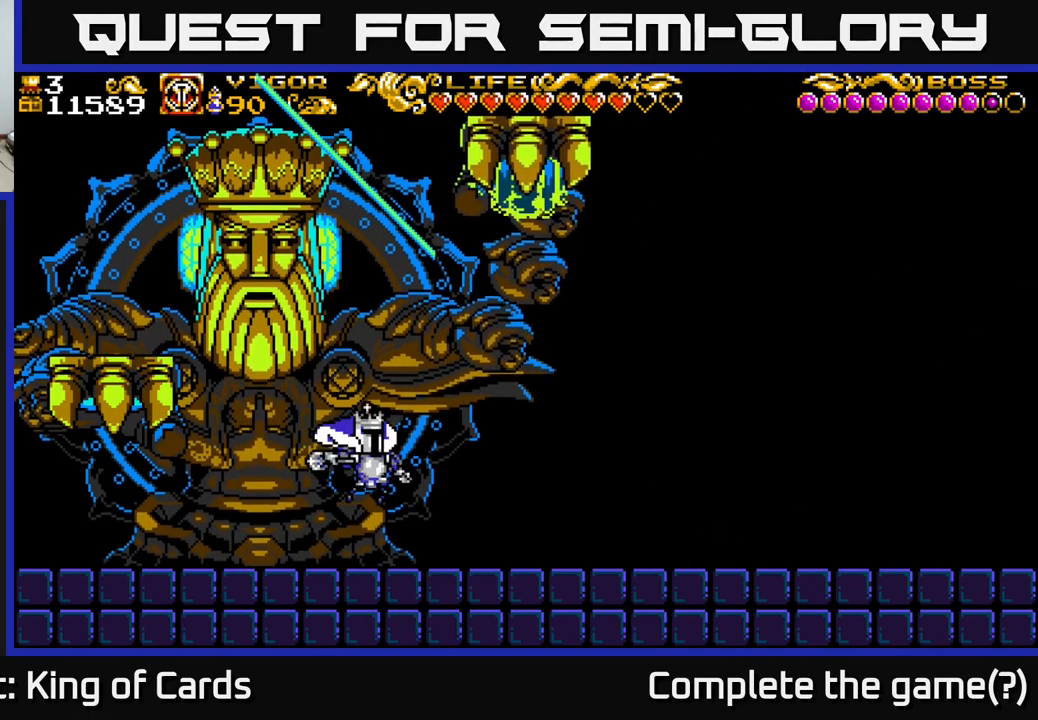
{"buttons": ["DPAD_LEFT"], "left_stick": "center", "right_stick": "center", "events": [[233, "A", "down"], [233, "DPAD_RIGHT", "up"], [250, "DPAD_LEFT", "down"], [300, "A", "up"]]}
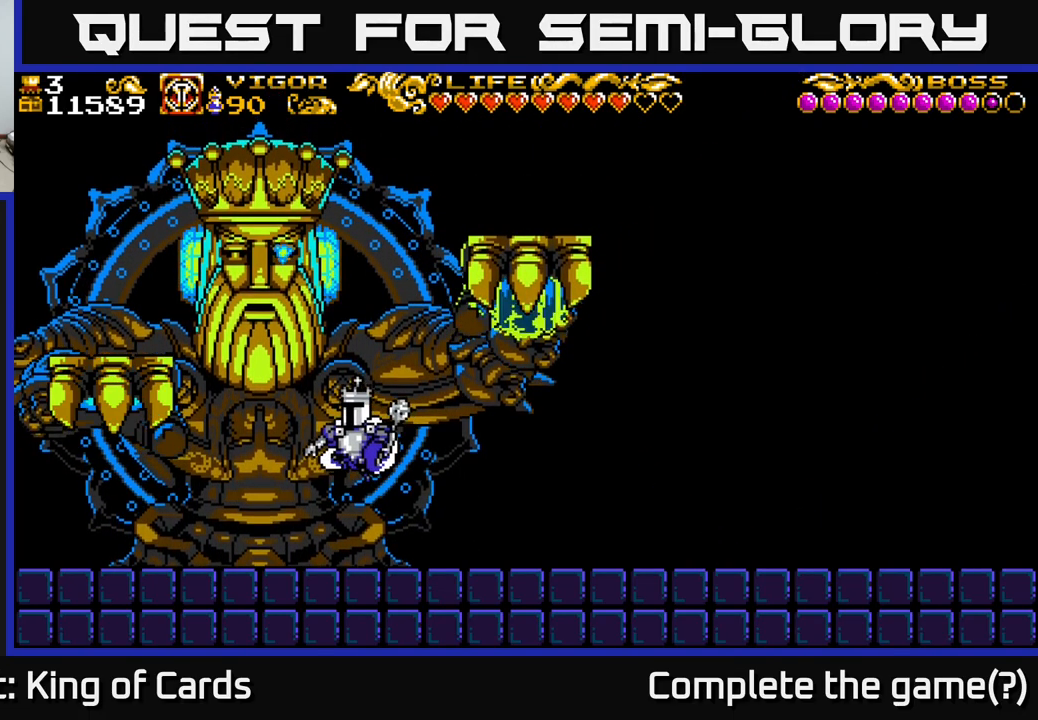
{"buttons": ["A", "DPAD_RIGHT"], "left_stick": "center", "right_stick": "center", "events": [[167, "DPAD_LEFT", "up"], [233, "DPAD_RIGHT", "down"], [317, "A", "down"]]}
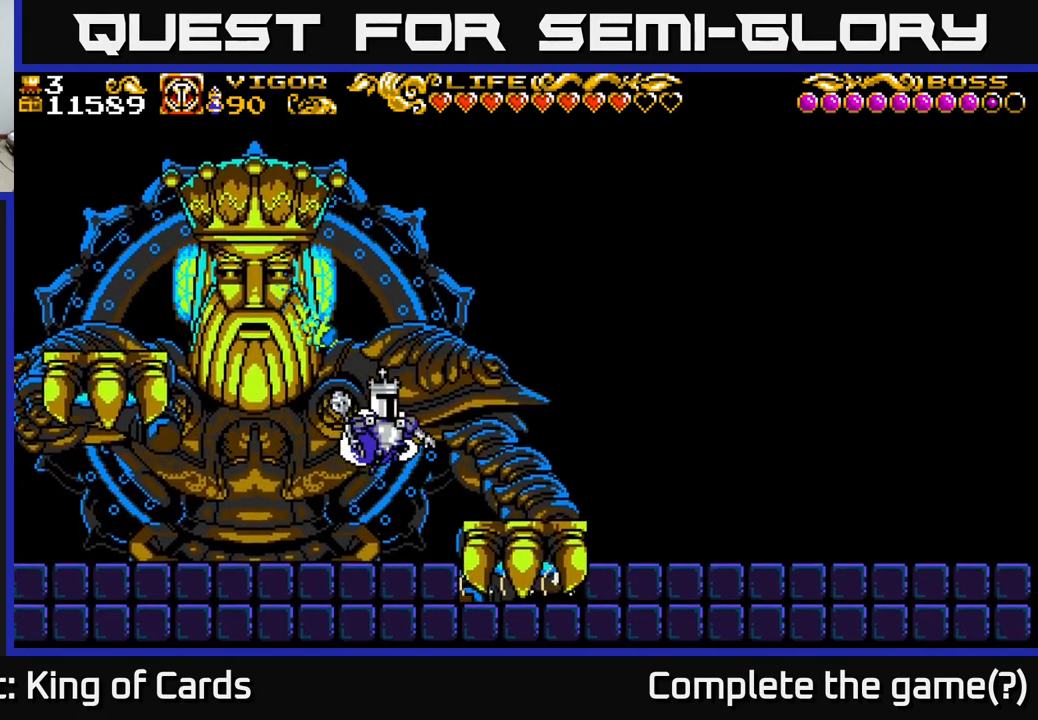
{"buttons": [], "left_stick": "center", "right_stick": "center", "events": [[333, "A", "up"], [467, "DPAD_RIGHT", "up"]]}
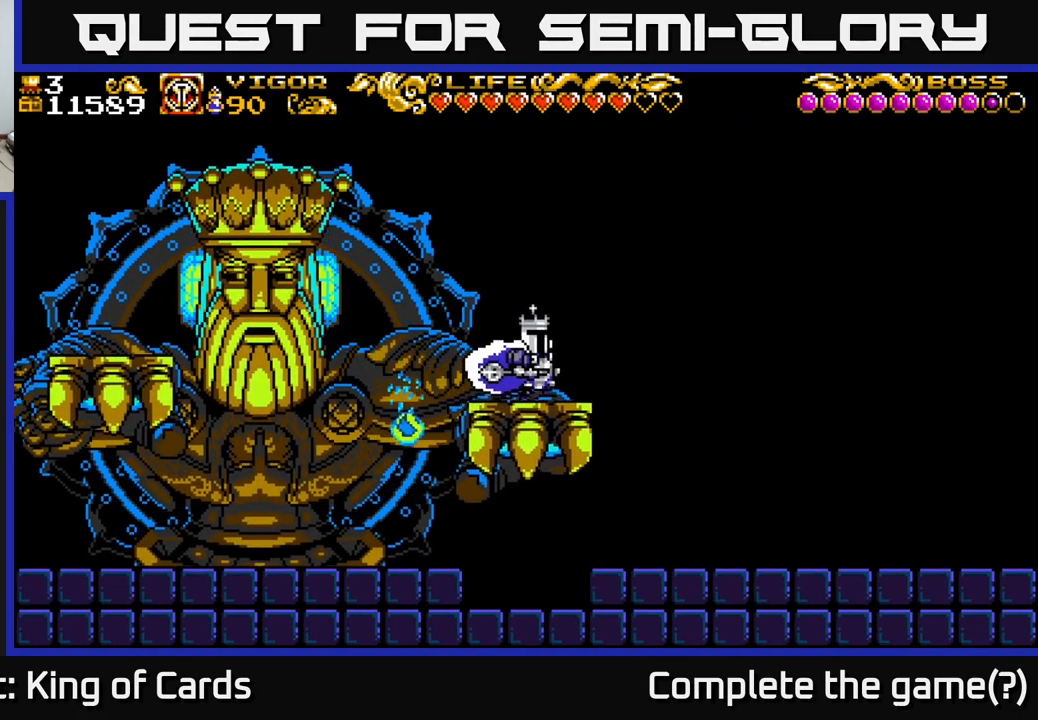
{"buttons": ["DPAD_LEFT"], "left_stick": "center", "right_stick": "center", "events": [[33, "A", "down"], [50, "DPAD_LEFT", "down"], [167, "X", "down"], [183, "A", "up"], [267, "X", "up"]]}
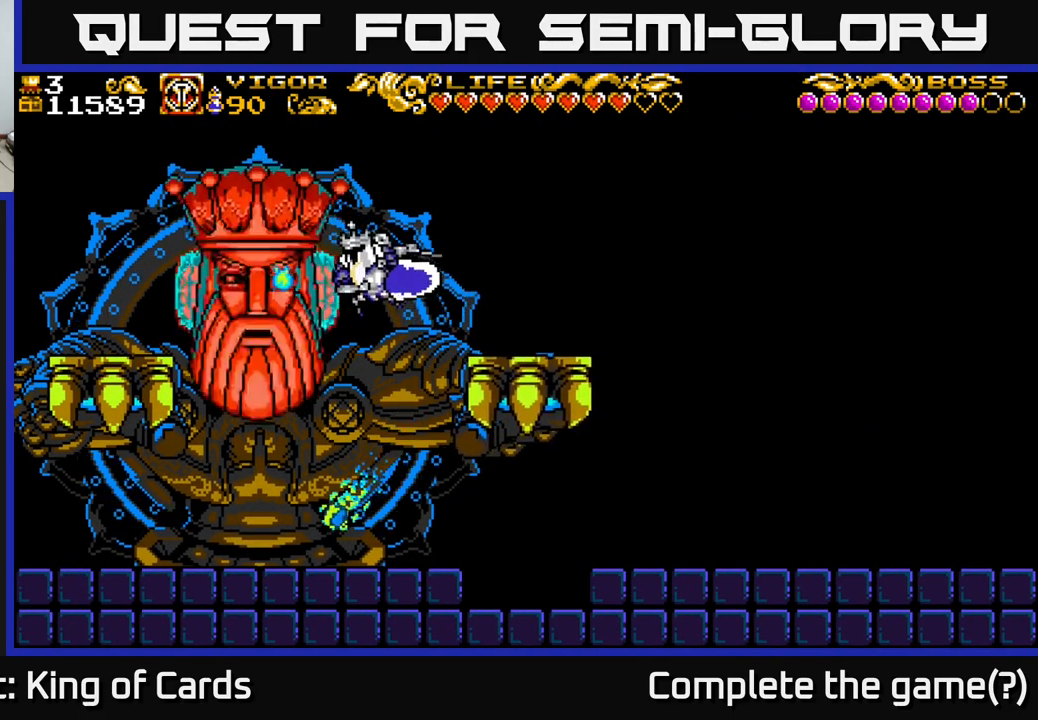
{"buttons": ["DPAD_RIGHT"], "left_stick": "center", "right_stick": "center", "events": [[50, "DPAD_LEFT", "up"], [83, "DPAD_RIGHT", "down"]]}
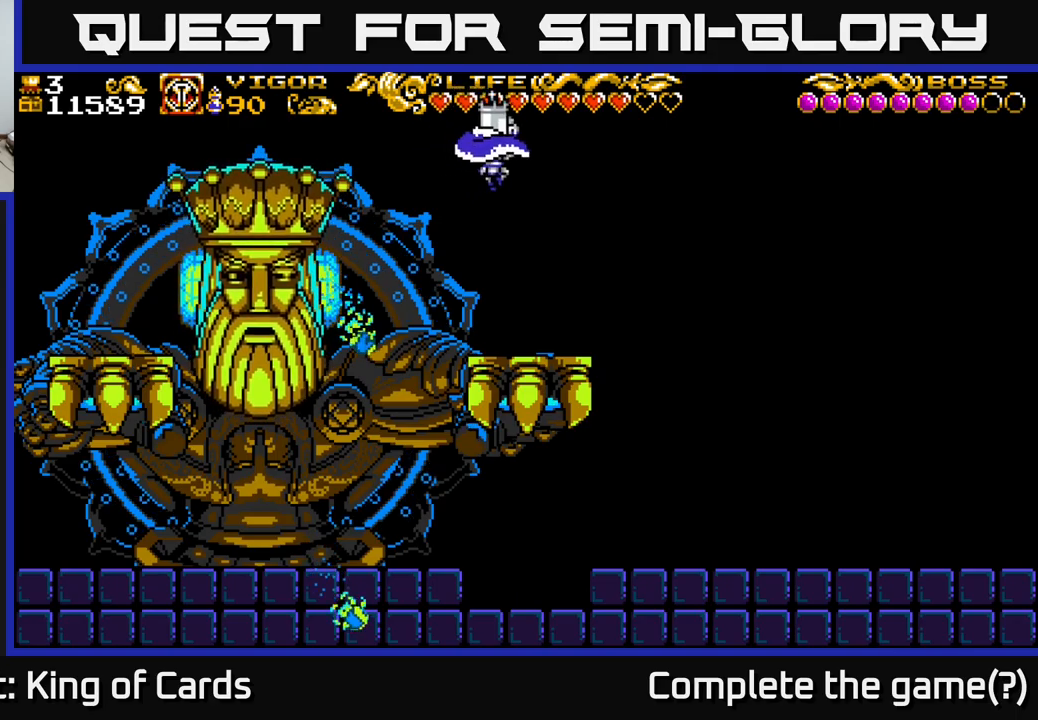
{"buttons": ["X", "DPAD_LEFT"], "left_stick": "center", "right_stick": "center", "events": [[150, "DPAD_RIGHT", "up"], [233, "DPAD_LEFT", "down"], [467, "X", "down"]]}
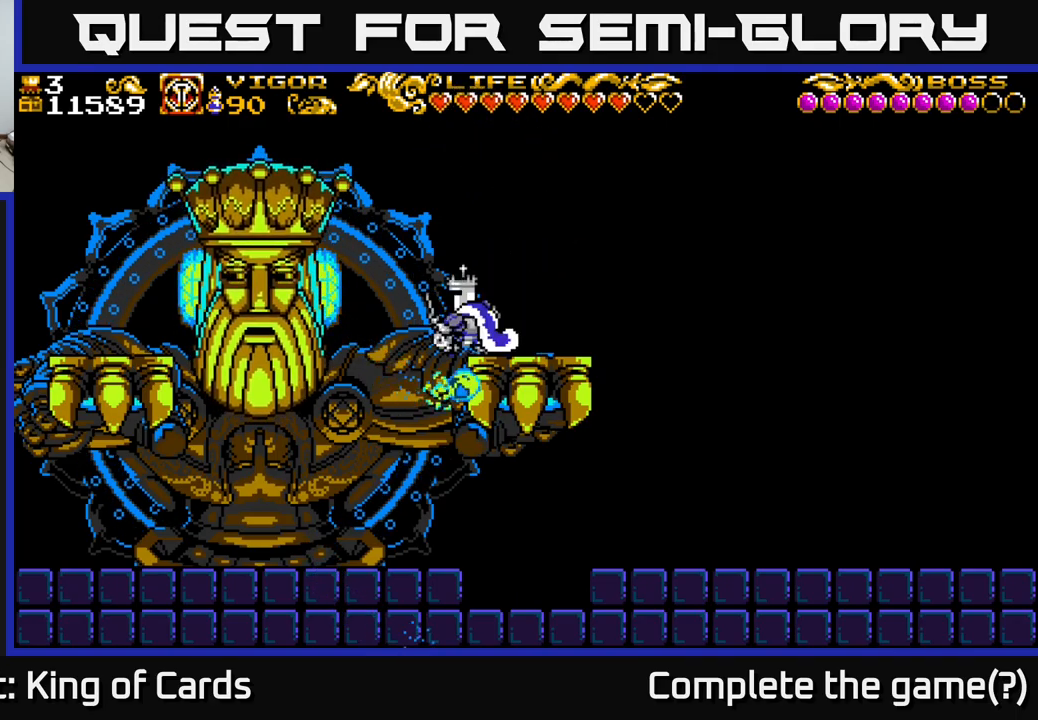
{"buttons": ["DPAD_RIGHT"], "left_stick": "center", "right_stick": "center", "events": [[50, "X", "up"], [217, "DPAD_LEFT", "up"], [333, "DPAD_RIGHT", "down"]]}
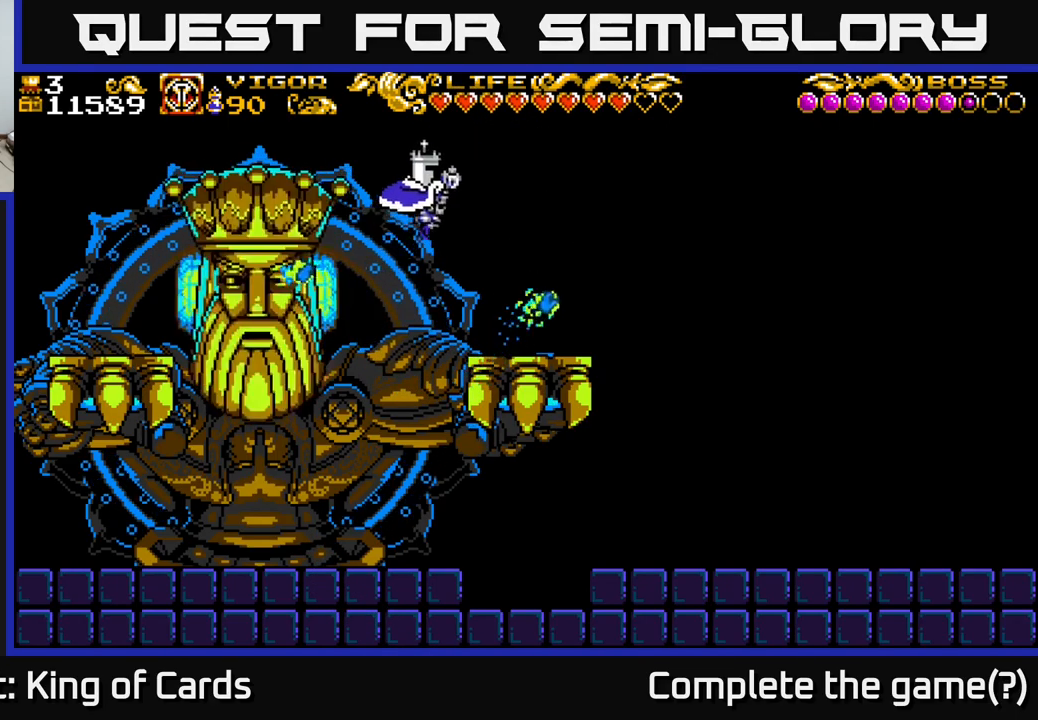
{"buttons": ["DPAD_LEFT"], "left_stick": "center", "right_stick": "center", "events": [[233, "DPAD_RIGHT", "up"], [300, "DPAD_RIGHT", "down"], [467, "DPAD_RIGHT", "up"], [500, "DPAD_LEFT", "down"]]}
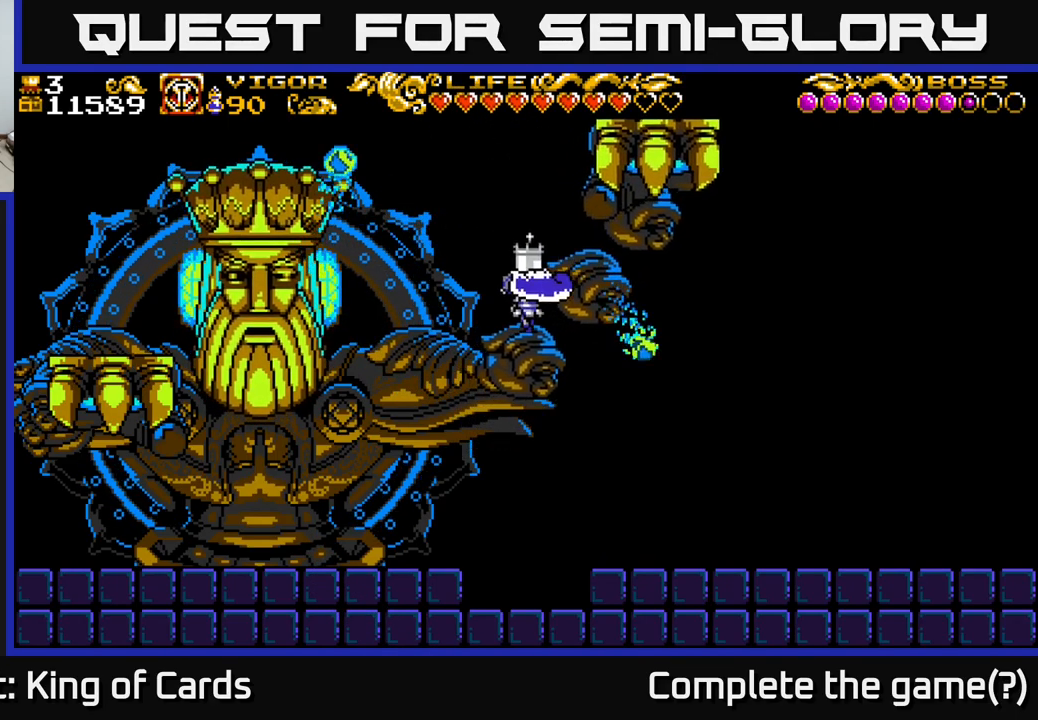
{"buttons": [], "left_stick": "center", "right_stick": "center", "events": [[150, "X", "down"], [267, "X", "up"], [400, "DPAD_LEFT", "up"]]}
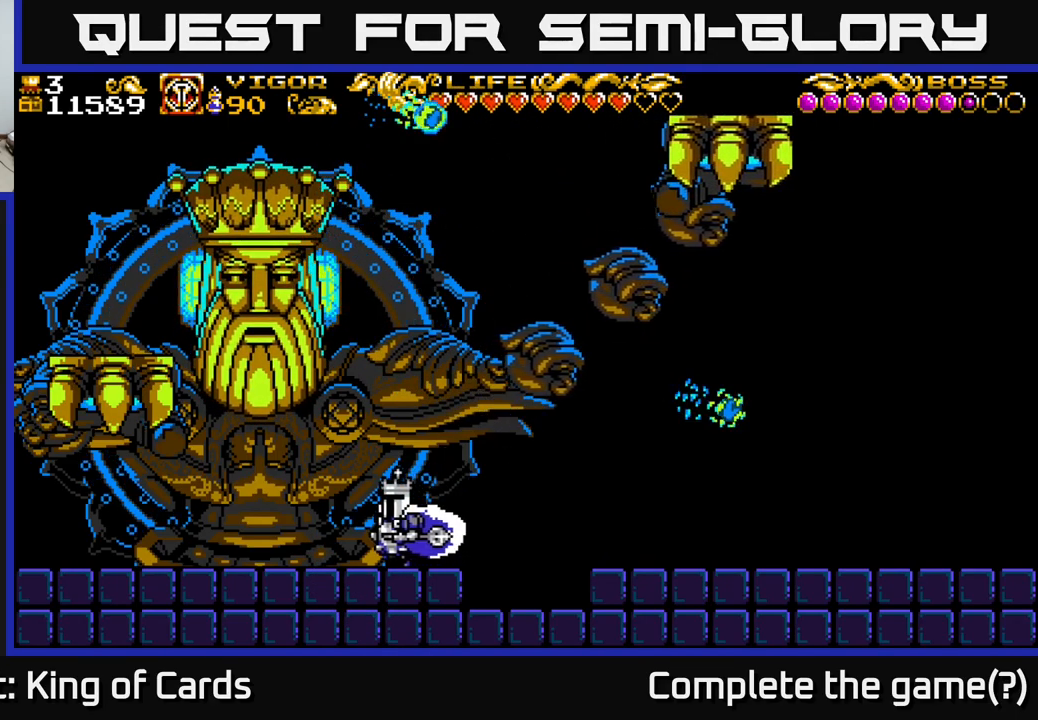
{"buttons": [], "left_stick": "center", "right_stick": "center", "events": []}
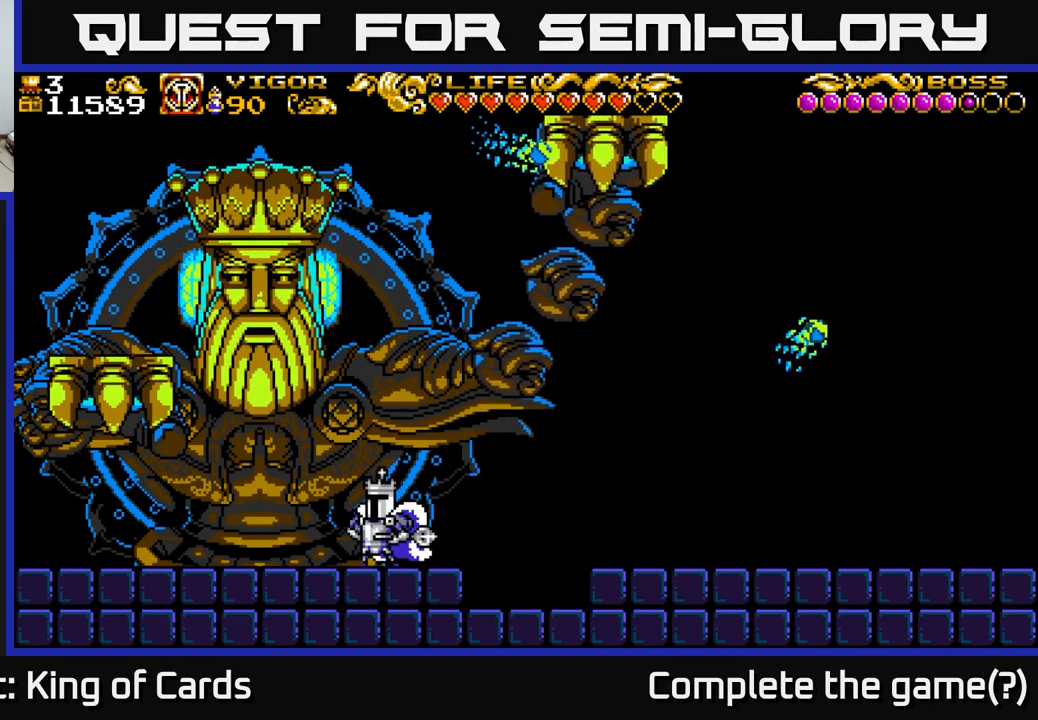
{"buttons": ["X", "DPAD_RIGHT"], "left_stick": "center", "right_stick": "center", "events": [[33, "X", "down"], [483, "DPAD_RIGHT", "down"]]}
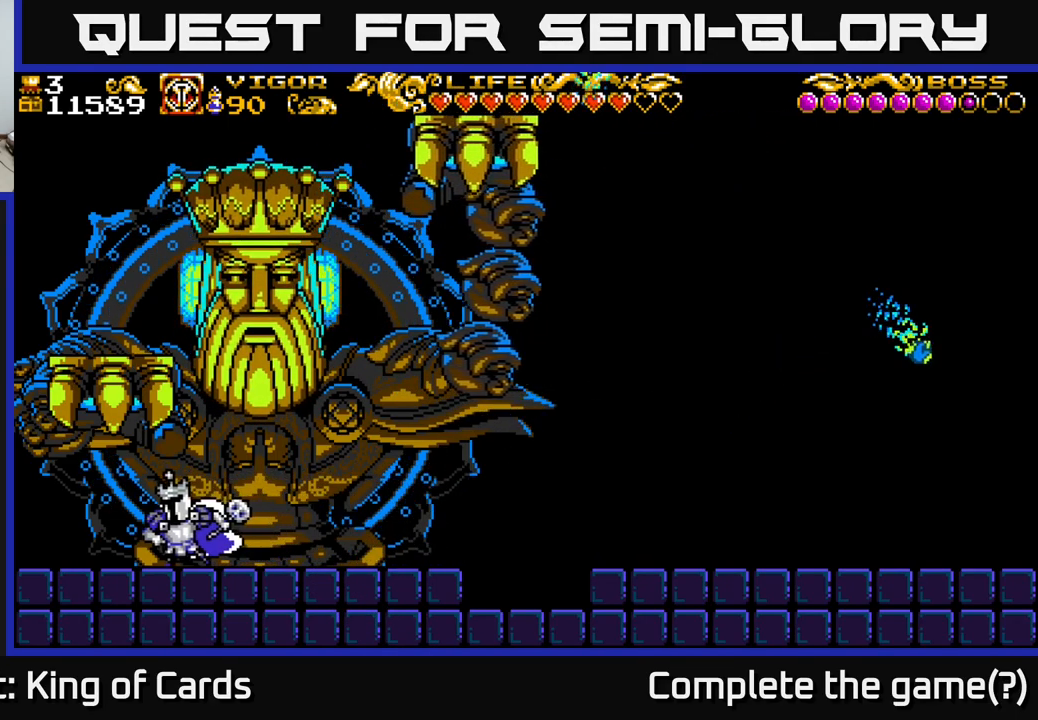
{"buttons": ["X", "DPAD_RIGHT"], "left_stick": "center", "right_stick": "center", "events": []}
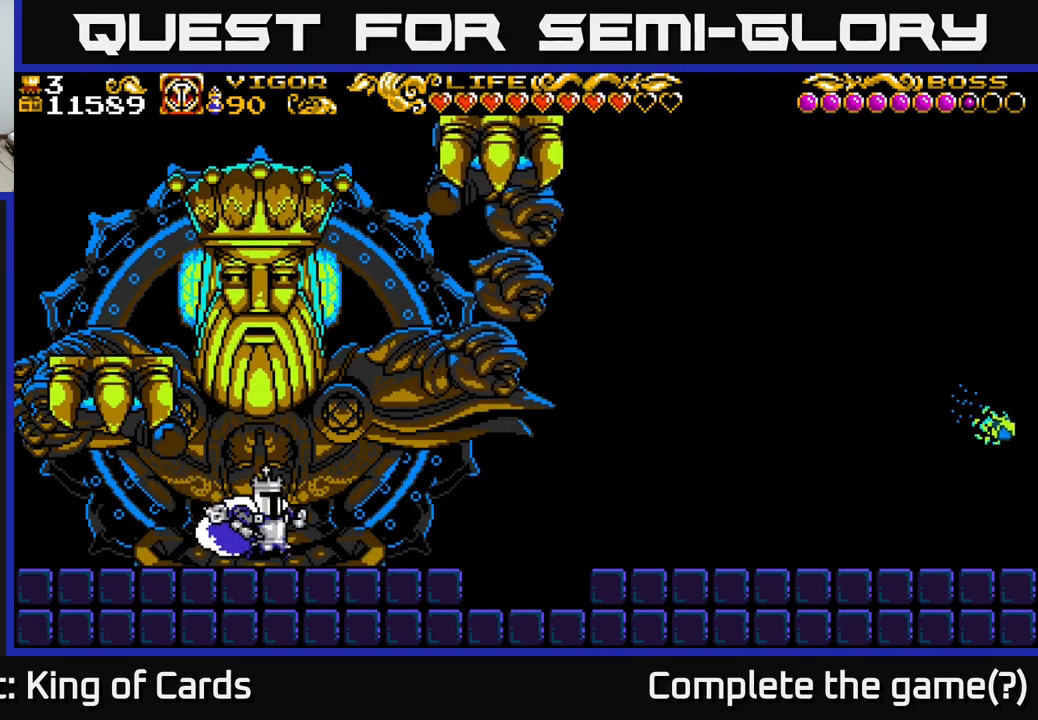
{"buttons": ["DPAD_UP"], "left_stick": "center", "right_stick": "center", "events": [[200, "A", "down"], [350, "DPAD_RIGHT", "up"], [350, "DPAD_UP", "down"], [367, "A", "up"], [383, "X", "up"]]}
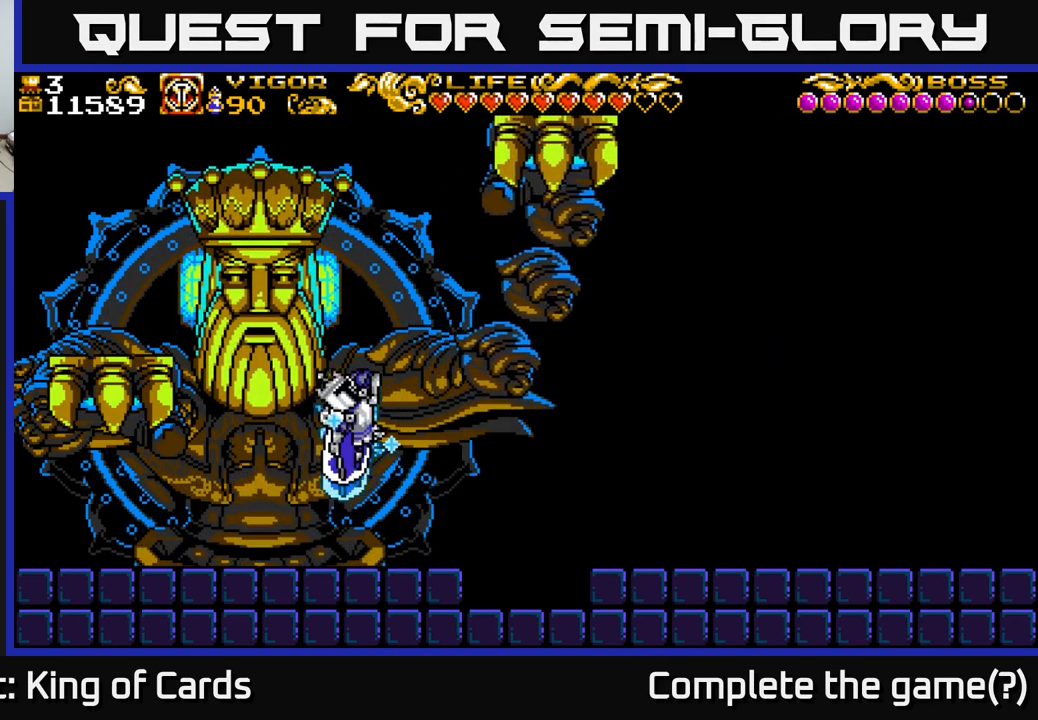
{"buttons": [], "left_stick": "center", "right_stick": "center", "events": [[283, "DPAD_UP", "up"]]}
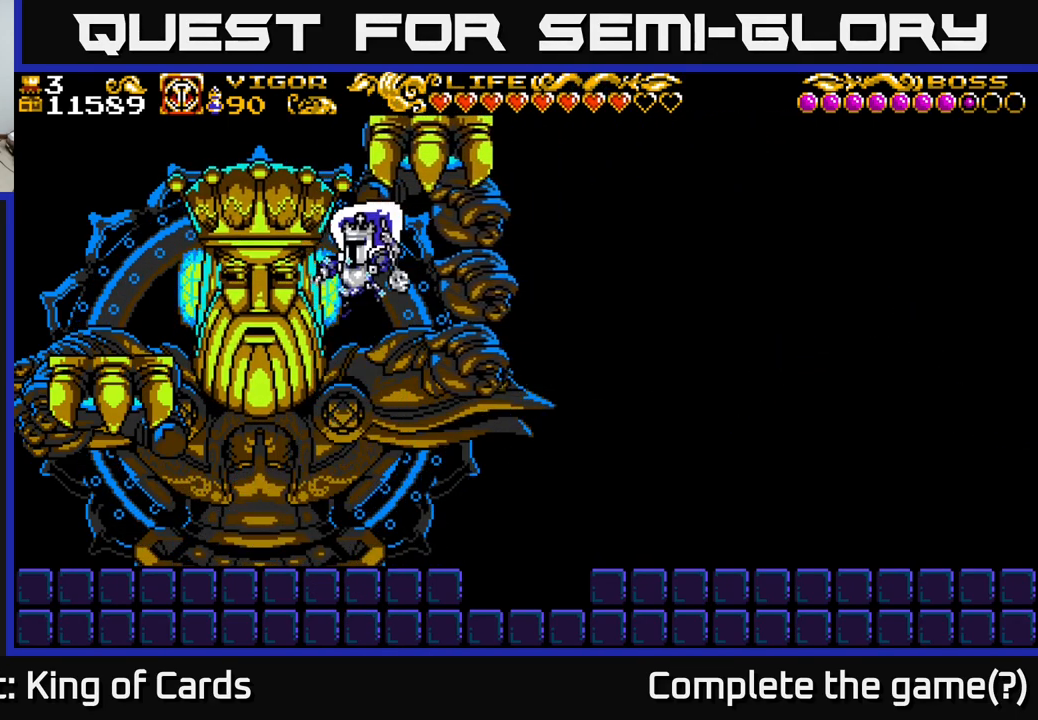
{"buttons": [], "left_stick": "center", "right_stick": "center", "events": [[17, "DPAD_LEFT", "down"], [33, "X", "down"], [83, "DPAD_LEFT", "up"], [100, "X", "up"]]}
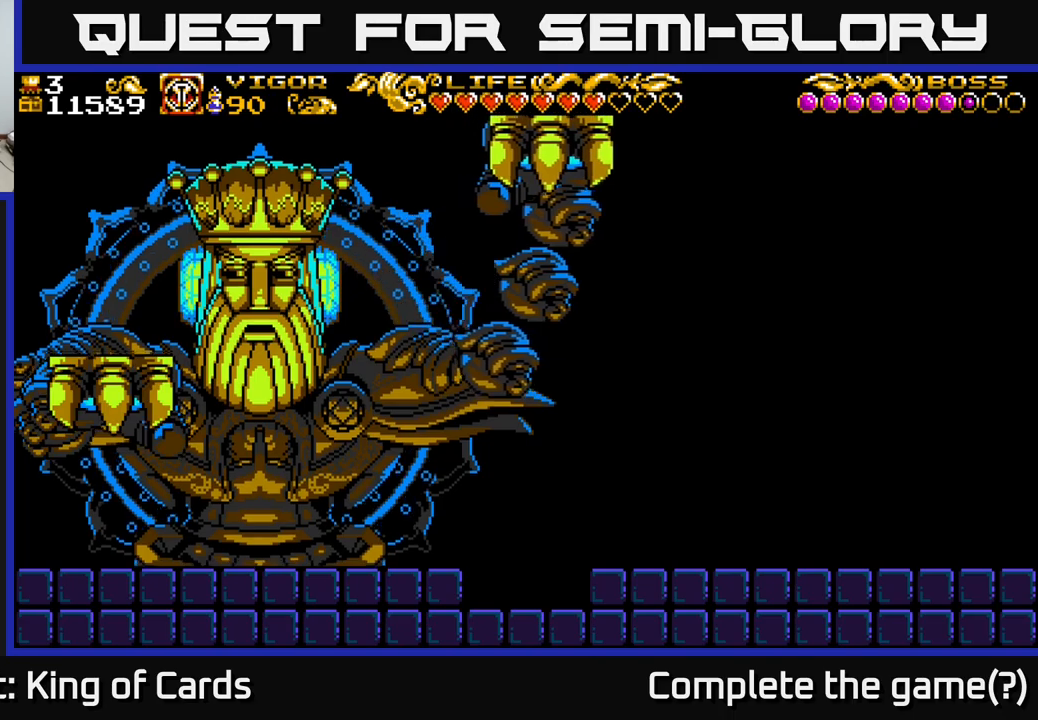
{"buttons": ["A", "DPAD_LEFT"], "left_stick": "center", "right_stick": "center", "events": [[217, "DPAD_LEFT", "down"], [417, "A", "down"]]}
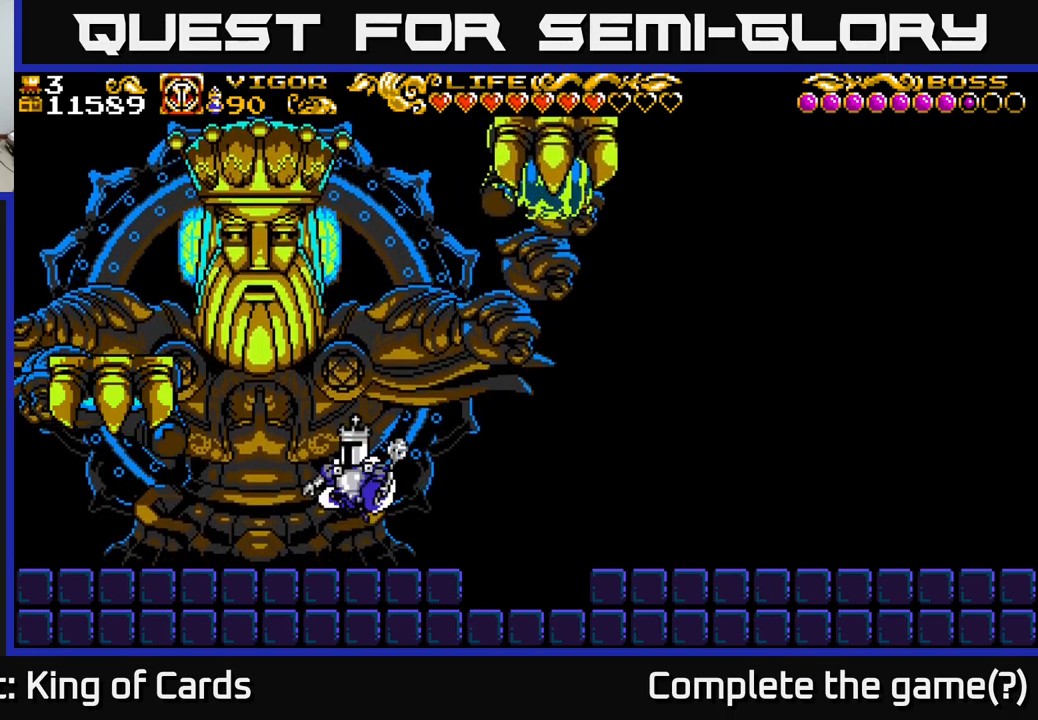
{"buttons": ["DPAD_RIGHT"], "left_stick": "center", "right_stick": "center", "events": [[50, "A", "up"], [234, "DPAD_LEFT", "up"], [334, "DPAD_RIGHT", "down"]]}
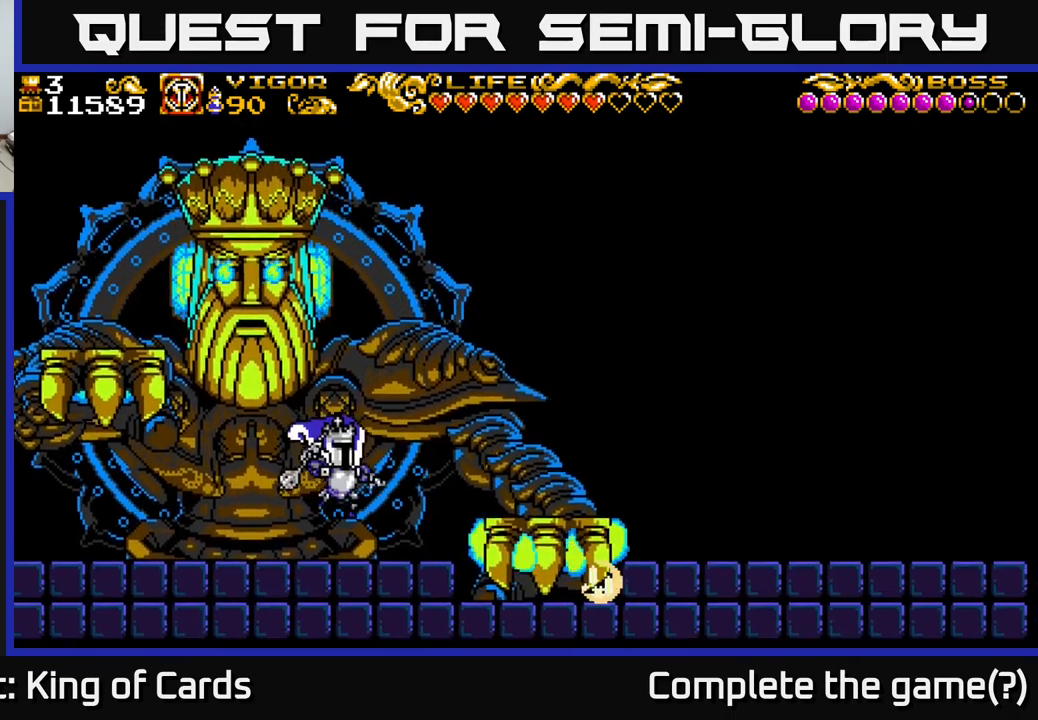
{"buttons": ["DPAD_RIGHT"], "left_stick": "center", "right_stick": "center", "events": [[150, "A", "down"], [484, "A", "up"]]}
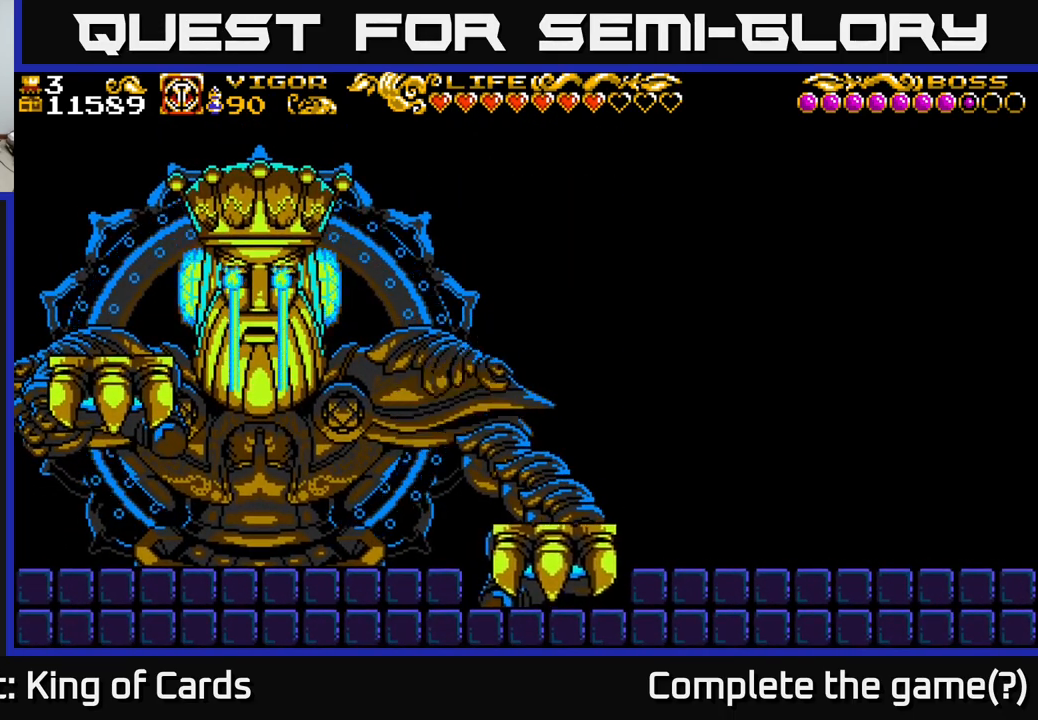
{"buttons": ["A", "DPAD_LEFT"], "left_stick": "center", "right_stick": "center", "events": [[150, "DPAD_RIGHT", "up"], [334, "DPAD_LEFT", "down"], [400, "A", "down"]]}
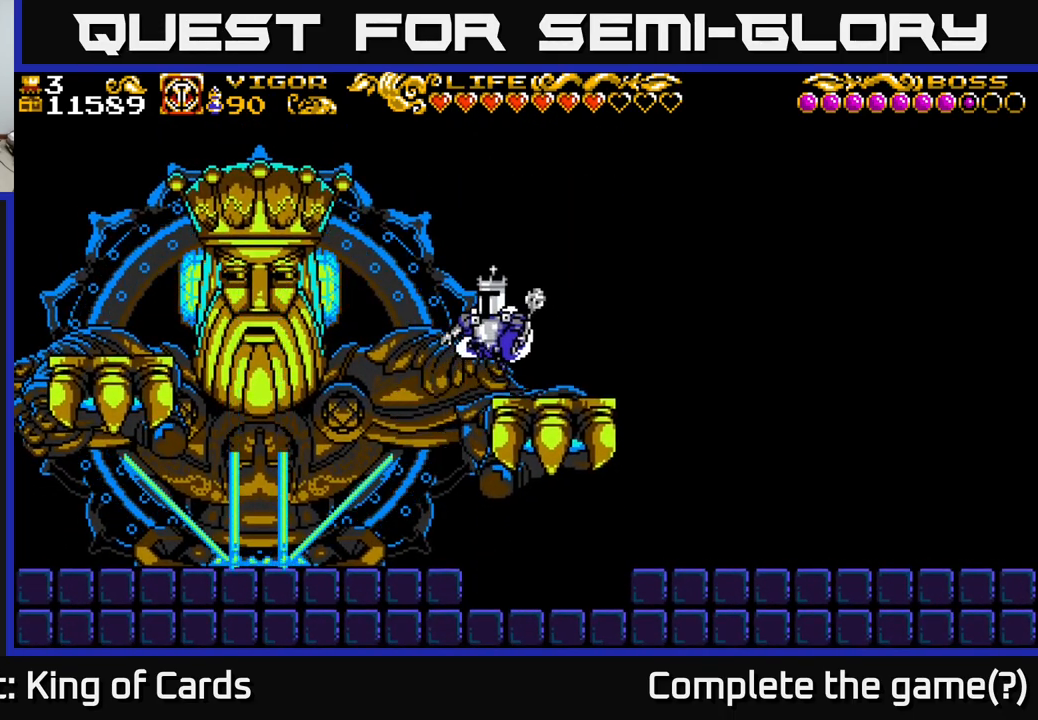
{"buttons": ["DPAD_RIGHT"], "left_stick": "center", "right_stick": "center", "events": [[84, "X", "down"], [267, "X", "up"], [384, "A", "up"], [400, "DPAD_LEFT", "up"], [450, "DPAD_RIGHT", "down"]]}
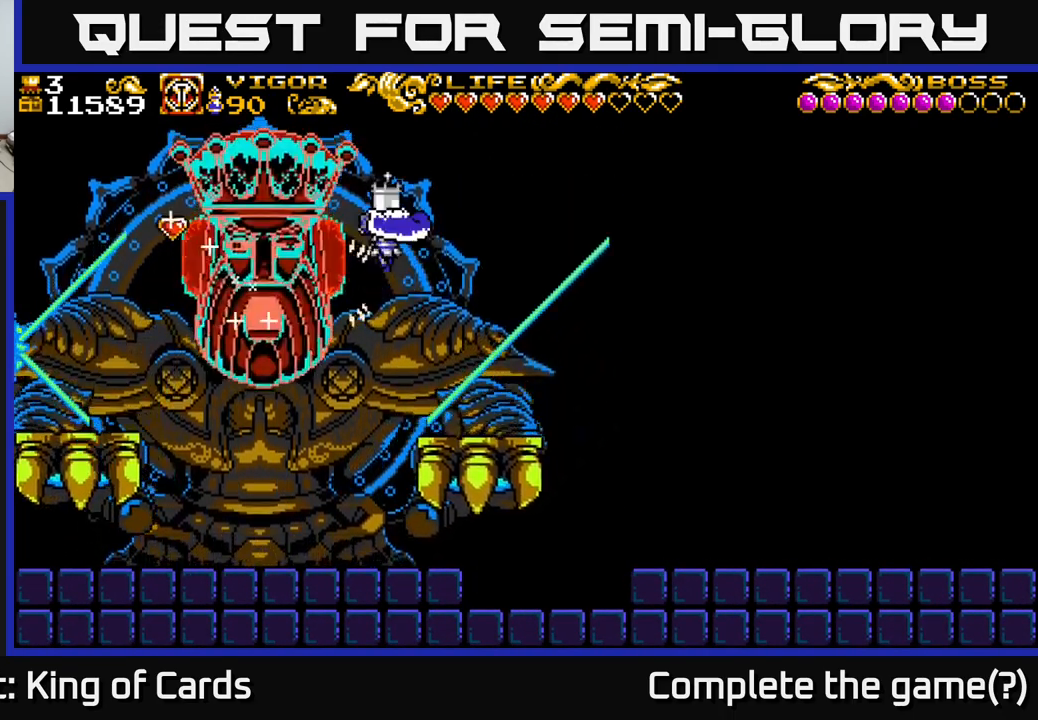
{"buttons": [], "left_stick": "center", "right_stick": "center", "events": [[334, "DPAD_RIGHT", "up"]]}